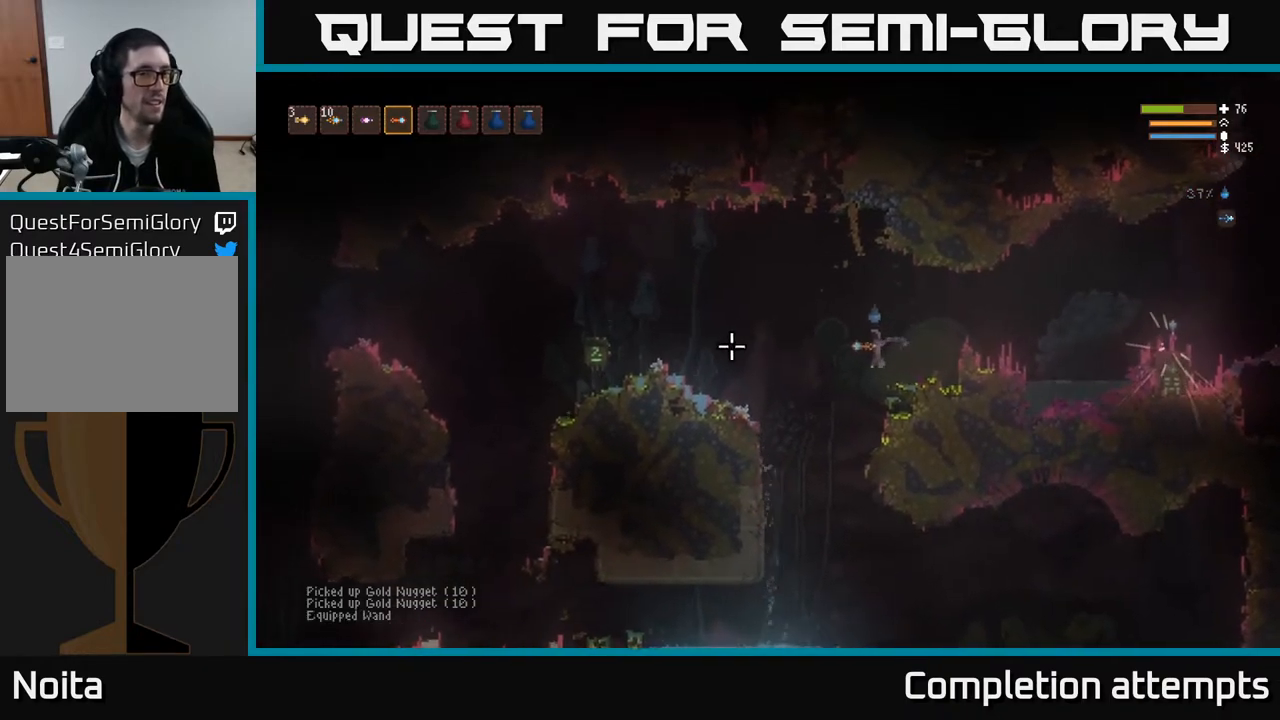
Gameplay with a controller (Xbox layout); each line is a JSON object with the inputs held at the frame after it. "events" lists button and stick changes between this image and that frame as [ms after this image, input, new state], when the widget could be followed in between.
{"buttons": [], "left_stick": "center", "right_stick": "down", "events": [[17, "L2", "down"], [150, "L2", "up"], [317, "right_stick", "down"], [450, "left_stick", "center"]]}
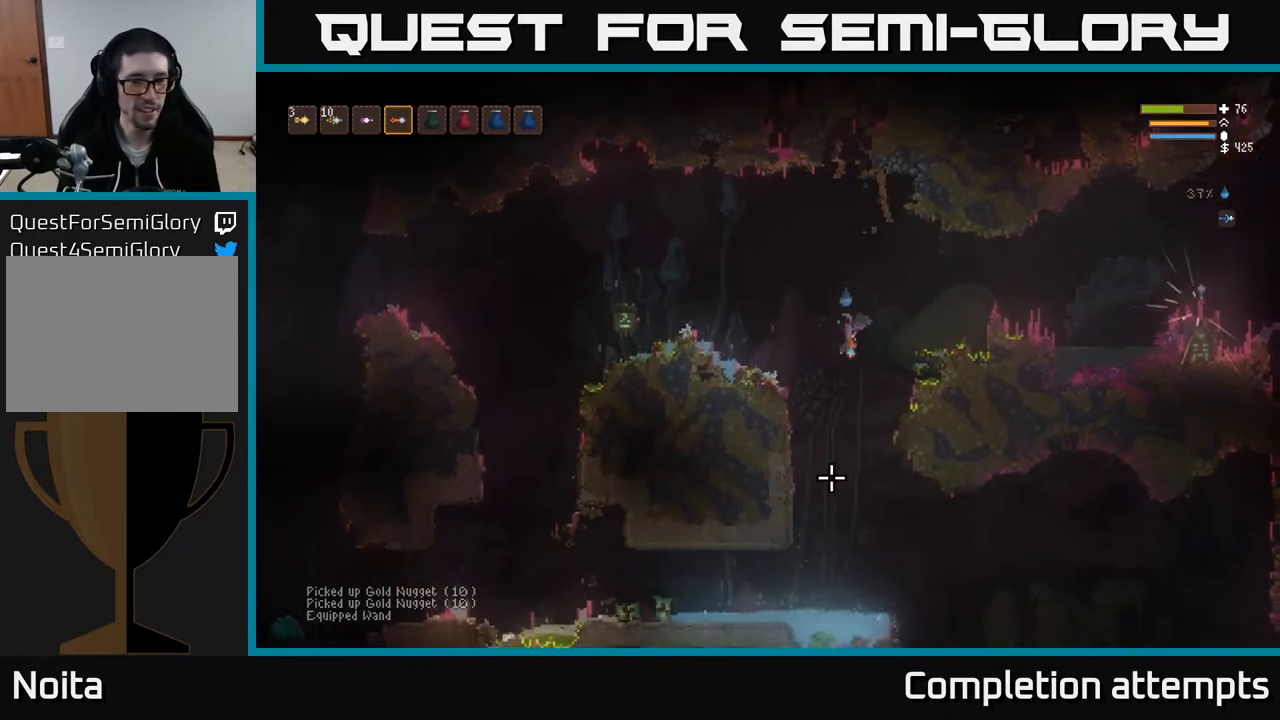
{"buttons": [], "left_stick": "right", "right_stick": "down", "events": [[117, "L2", "down"], [167, "left_stick", "right"], [317, "L2", "up"]]}
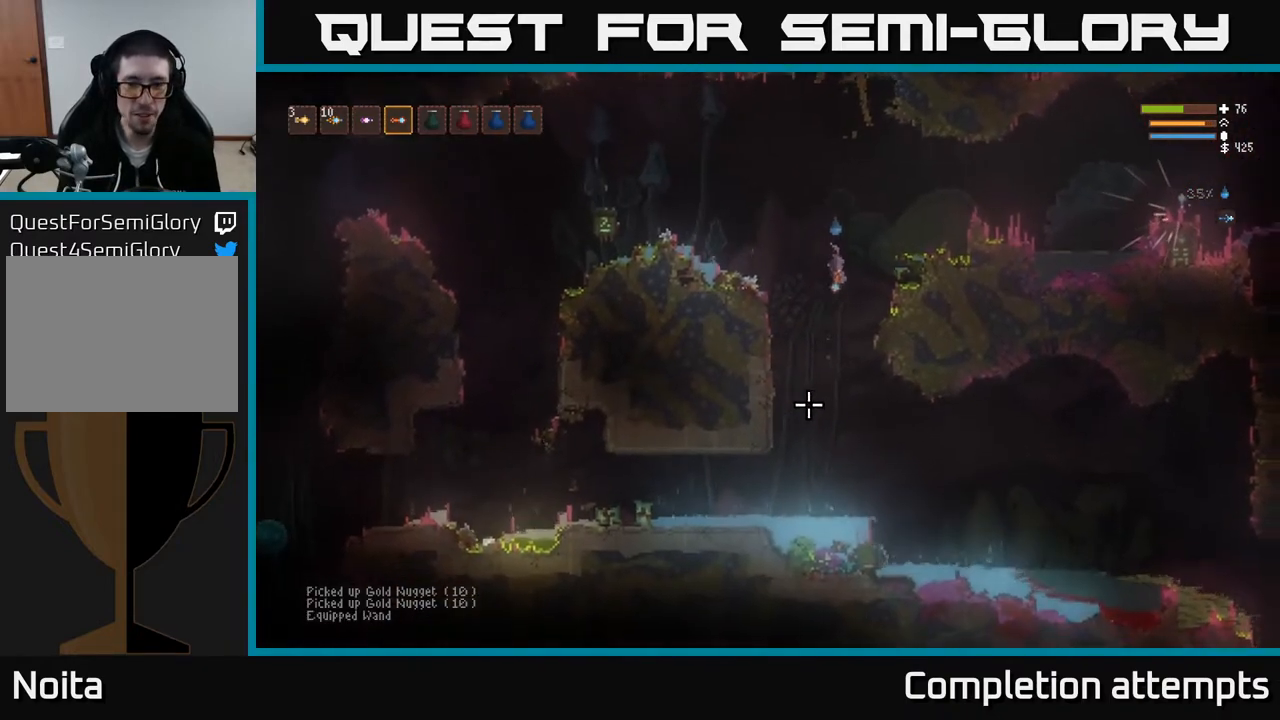
{"buttons": [], "left_stick": "right", "right_stick": "down", "events": [[17, "L2", "down"], [200, "L2", "up"]]}
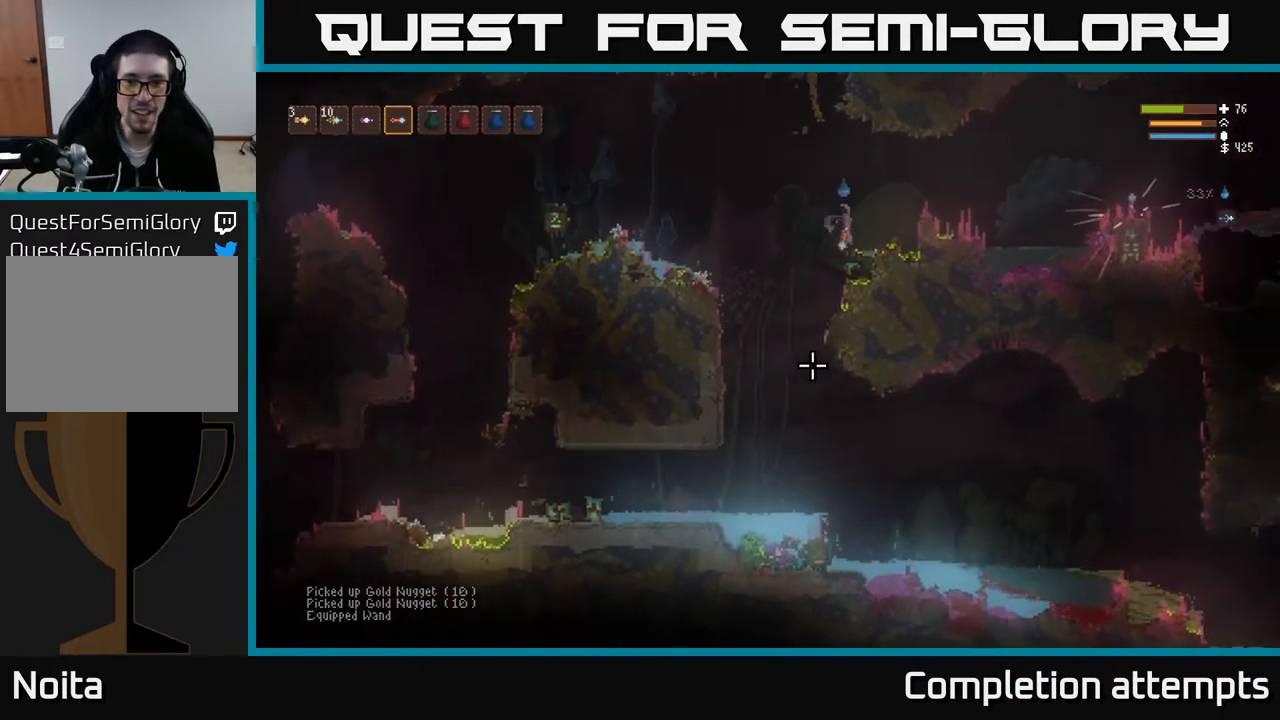
{"buttons": [], "left_stick": "center", "right_stick": "down-left", "events": [[183, "left_stick", "center"], [450, "right_stick", "down-left"]]}
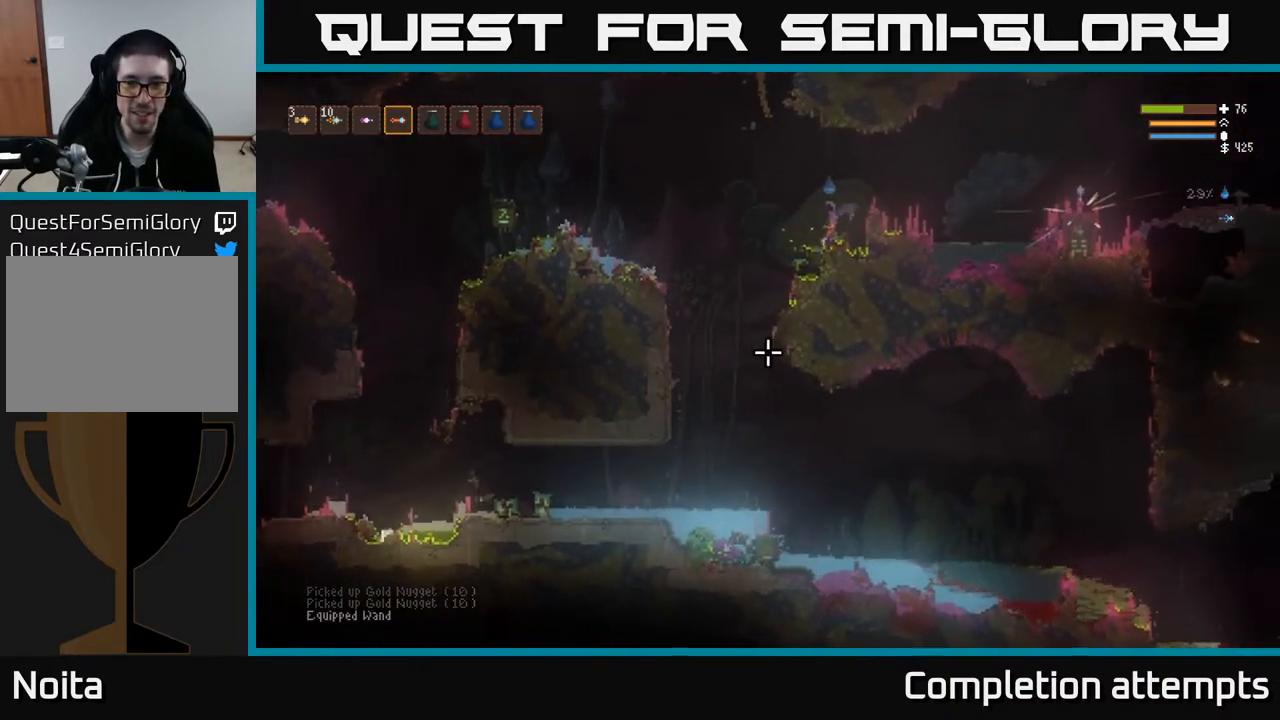
{"buttons": [], "left_stick": "center", "right_stick": "down-left", "events": [[117, "left_stick", "left"], [233, "left_stick", "center"]]}
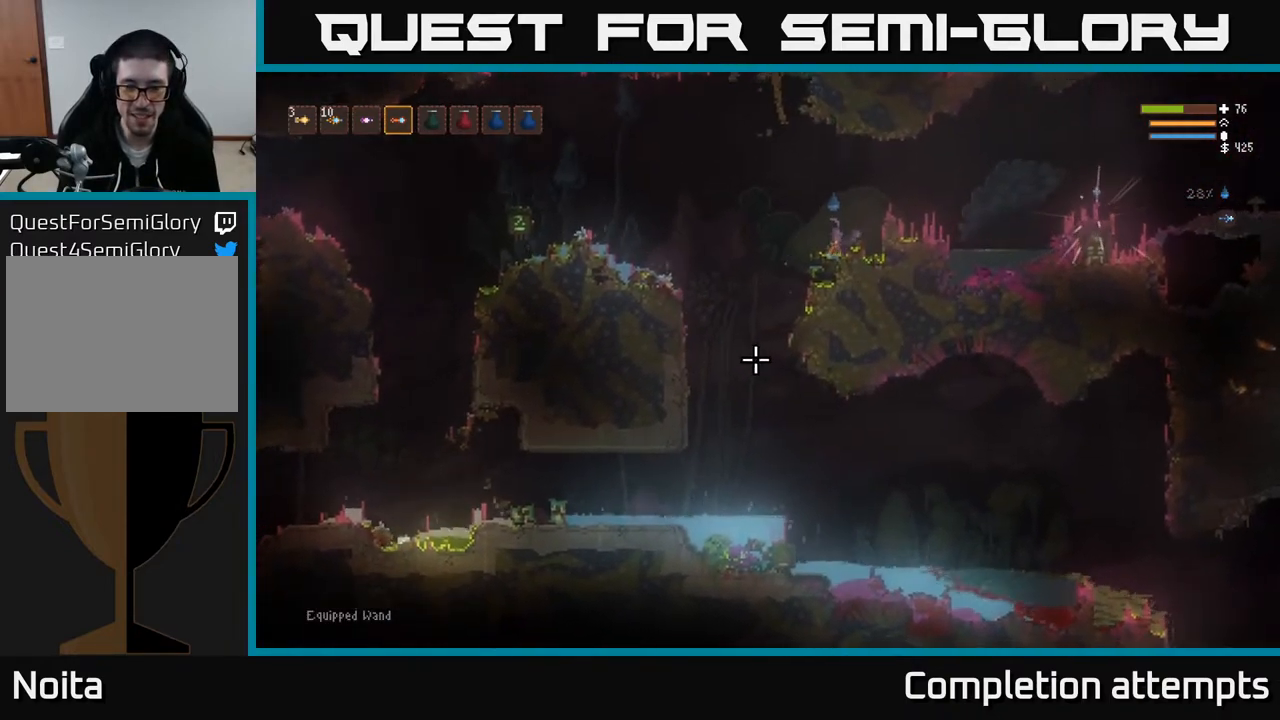
{"buttons": [], "left_stick": "left", "right_stick": "down-left", "events": [[267, "left_stick", "left"]]}
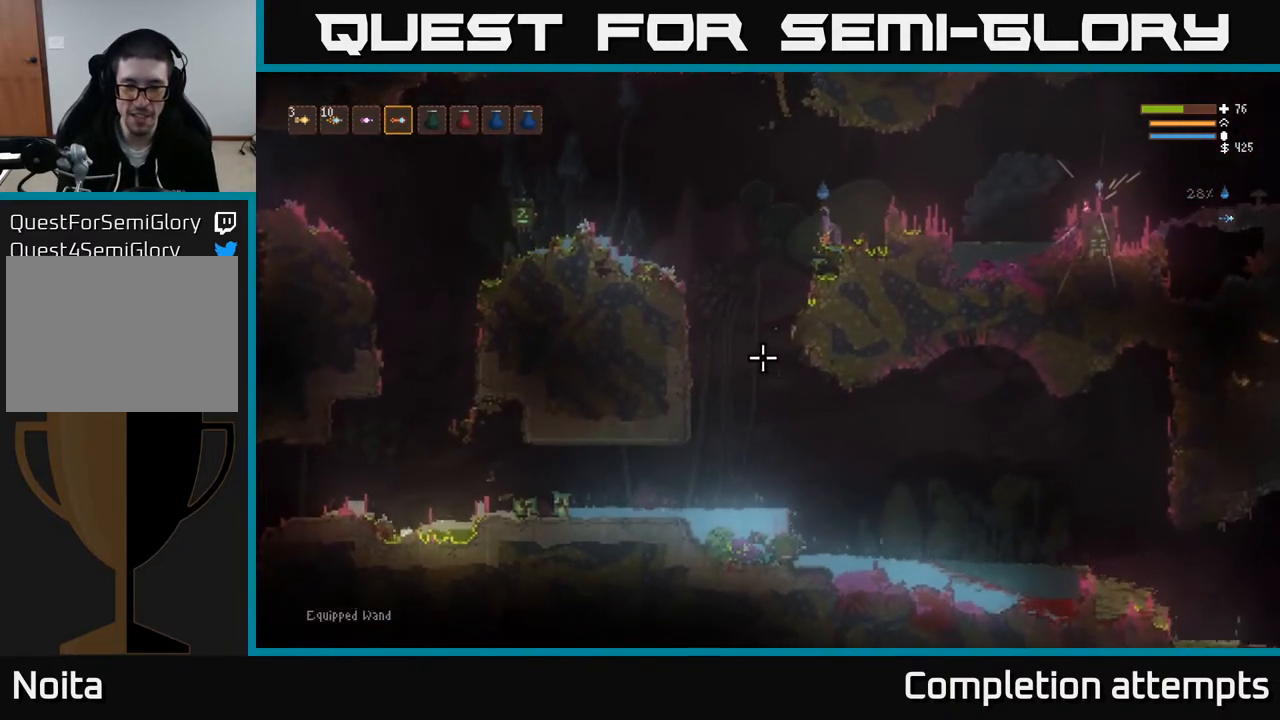
{"buttons": [], "left_stick": "left", "right_stick": "down-left", "events": [[17, "L2", "down"], [133, "L2", "up"]]}
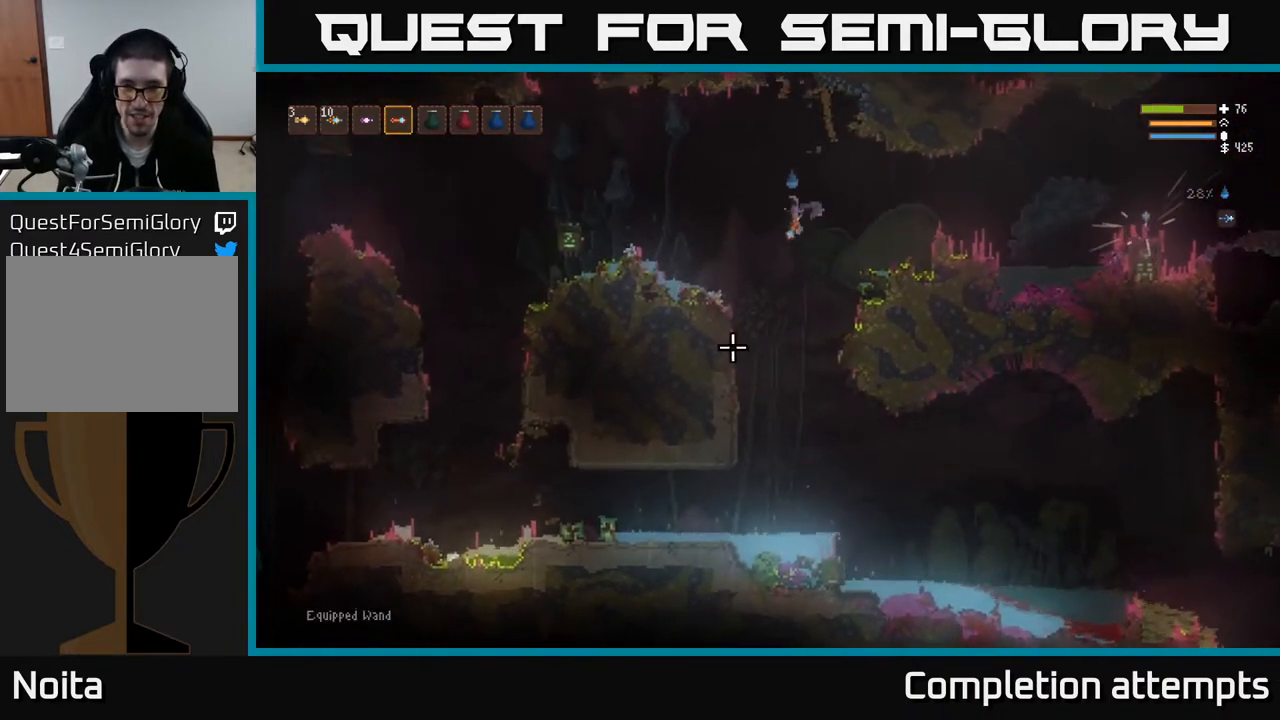
{"buttons": ["L2"], "left_stick": "left", "right_stick": "down-left", "events": [[33, "L2", "down"], [167, "L2", "up"], [500, "L2", "down"]]}
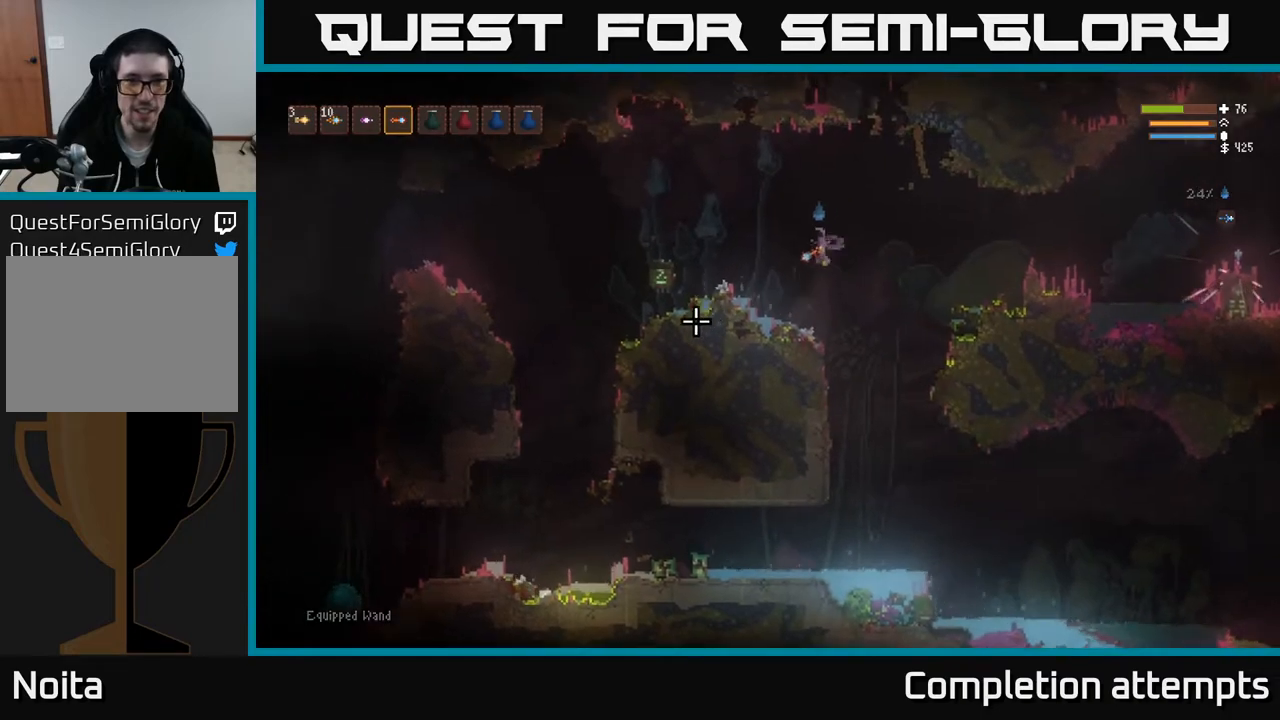
{"buttons": [], "left_stick": "left", "right_stick": "down-left", "events": [[117, "L2", "up"], [350, "L2", "down"], [483, "L2", "up"]]}
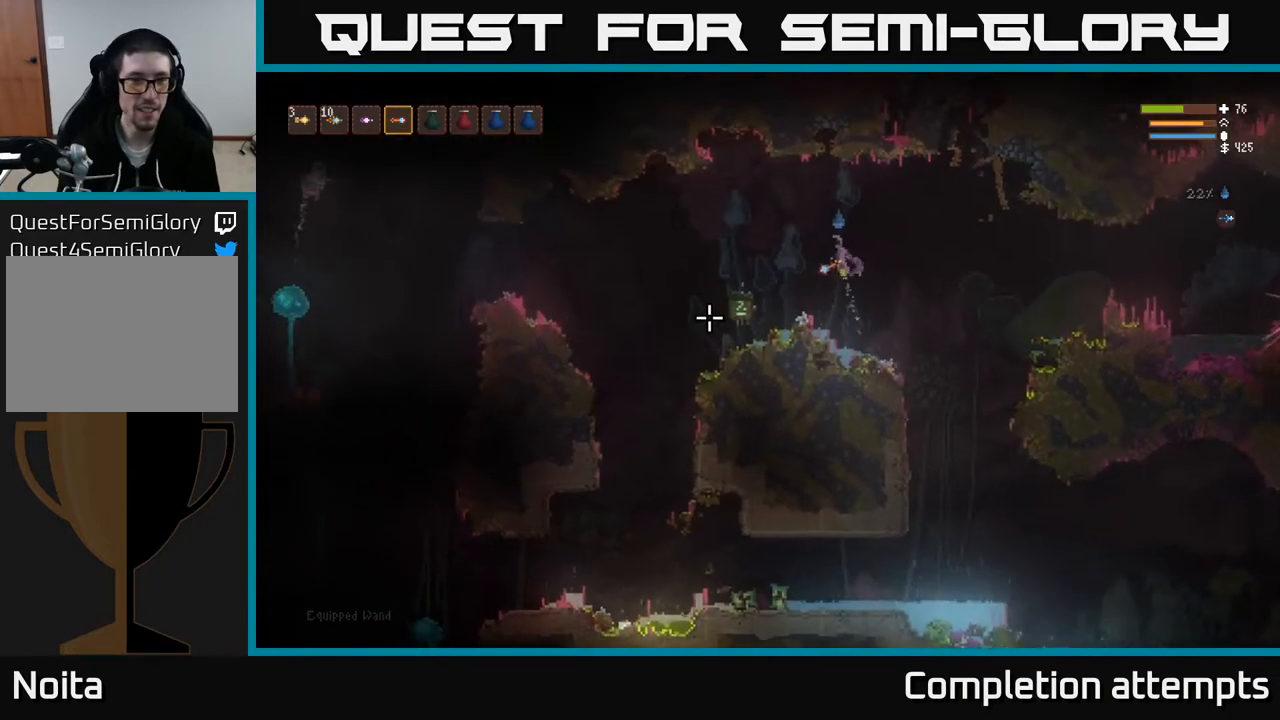
{"buttons": [], "left_stick": "left", "right_stick": "left", "events": [[333, "L2", "down"], [333, "right_stick", "left"], [450, "L2", "up"]]}
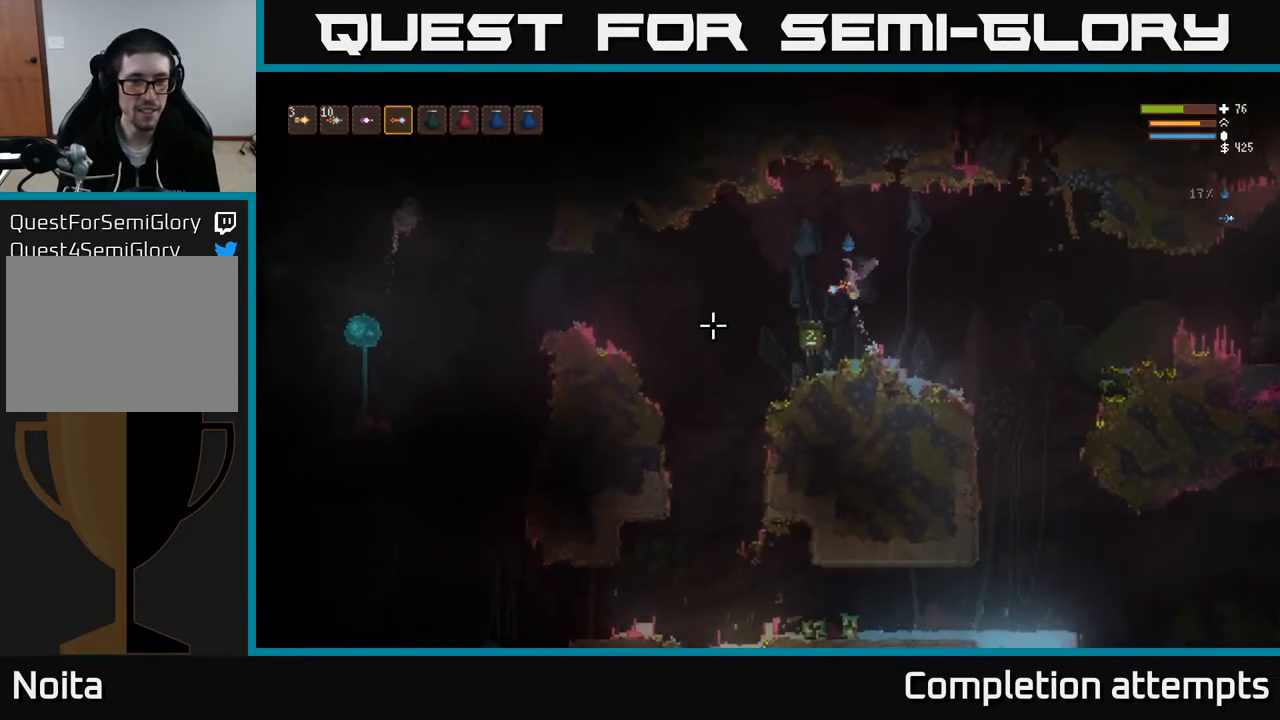
{"buttons": [], "left_stick": "left", "right_stick": "left", "events": [[150, "left_stick", "center"], [383, "left_stick", "left"]]}
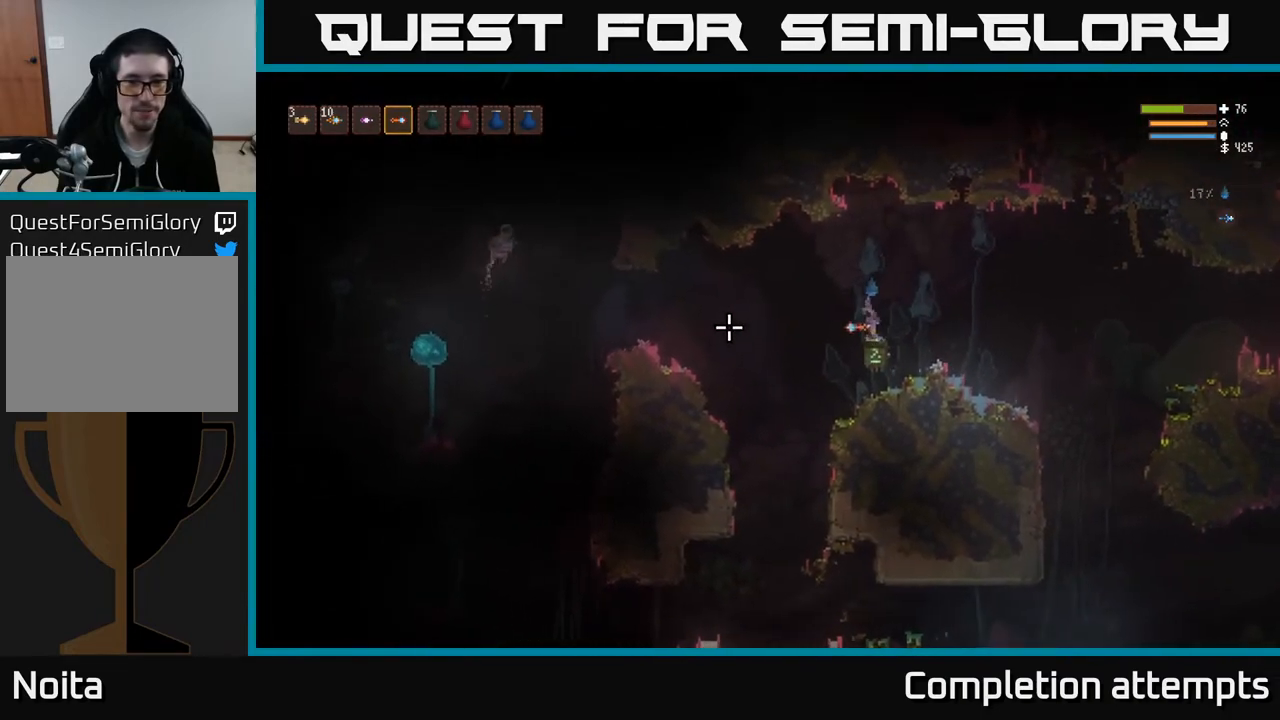
{"buttons": [], "left_stick": "left", "right_stick": "left", "events": [[133, "L2", "down"], [267, "L2", "up"]]}
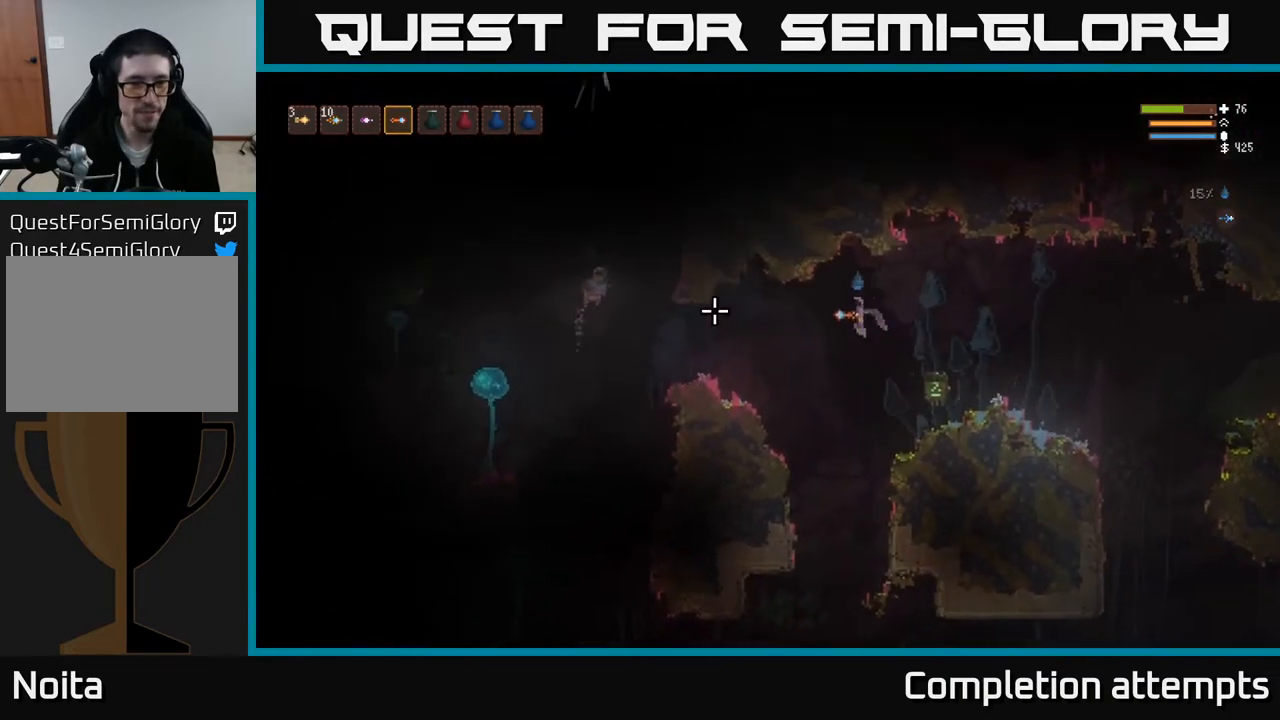
{"buttons": ["L2"], "left_stick": "left", "right_stick": "left", "events": [[350, "L2", "down"]]}
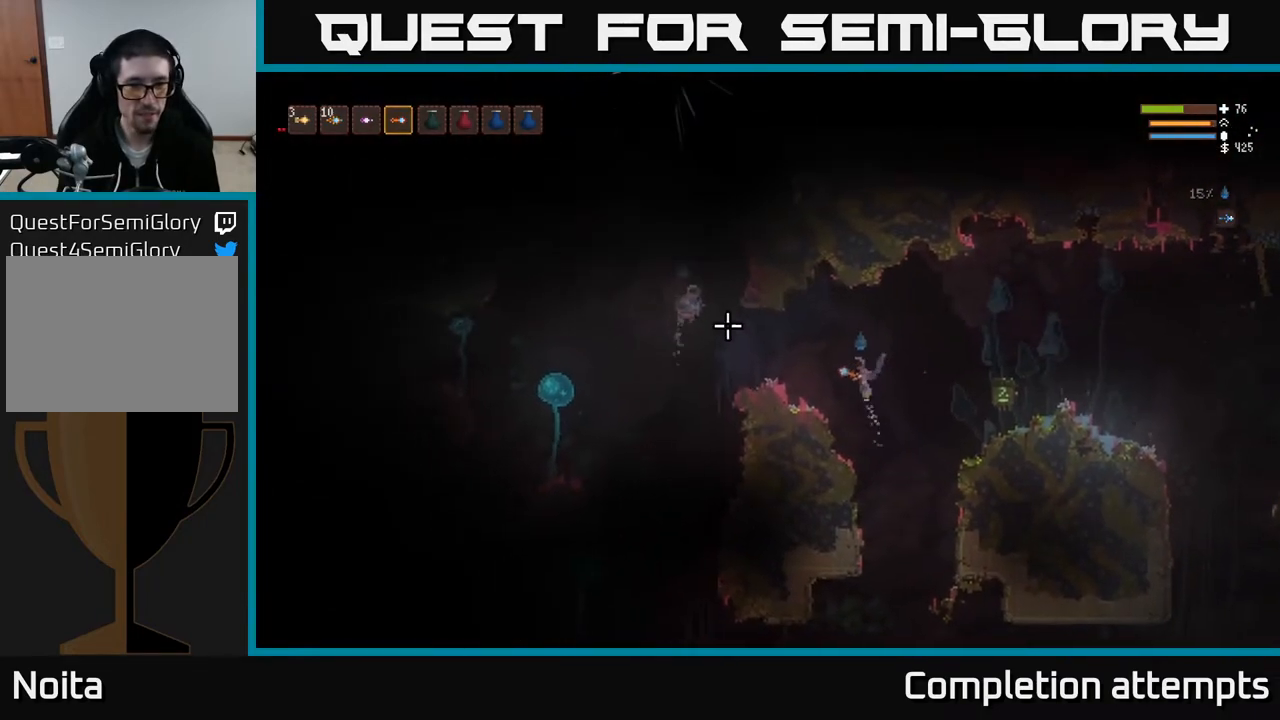
{"buttons": ["L2"], "left_stick": "left", "right_stick": "left", "events": [[83, "L2", "up"], [117, "R2", "down"], [200, "R2", "up"], [367, "left_stick", "center"], [450, "L2", "down"], [500, "left_stick", "left"]]}
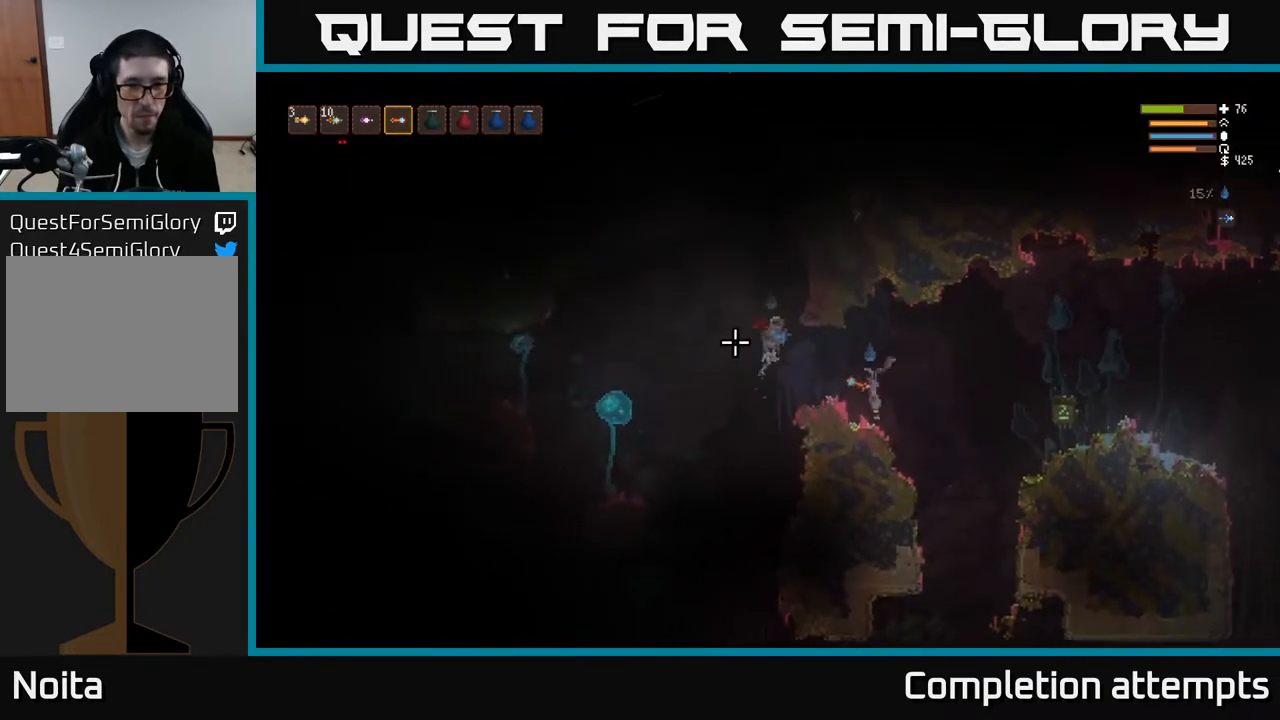
{"buttons": [], "left_stick": "left", "right_stick": "left", "events": [[117, "R2", "down"], [183, "left_stick", "right"], [217, "R2", "up"], [267, "L2", "up"], [350, "left_stick", "center"], [467, "left_stick", "left"]]}
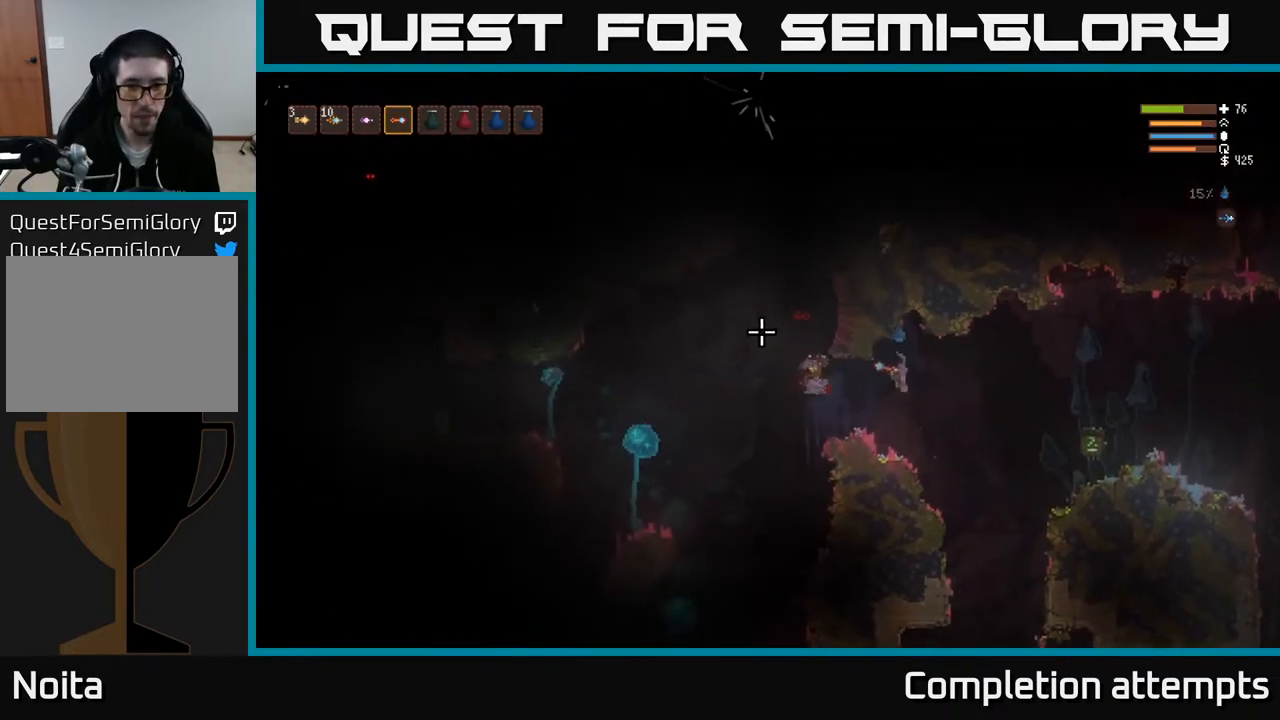
{"buttons": [], "left_stick": "left", "right_stick": "left", "events": [[233, "L2", "down"], [350, "L2", "up"]]}
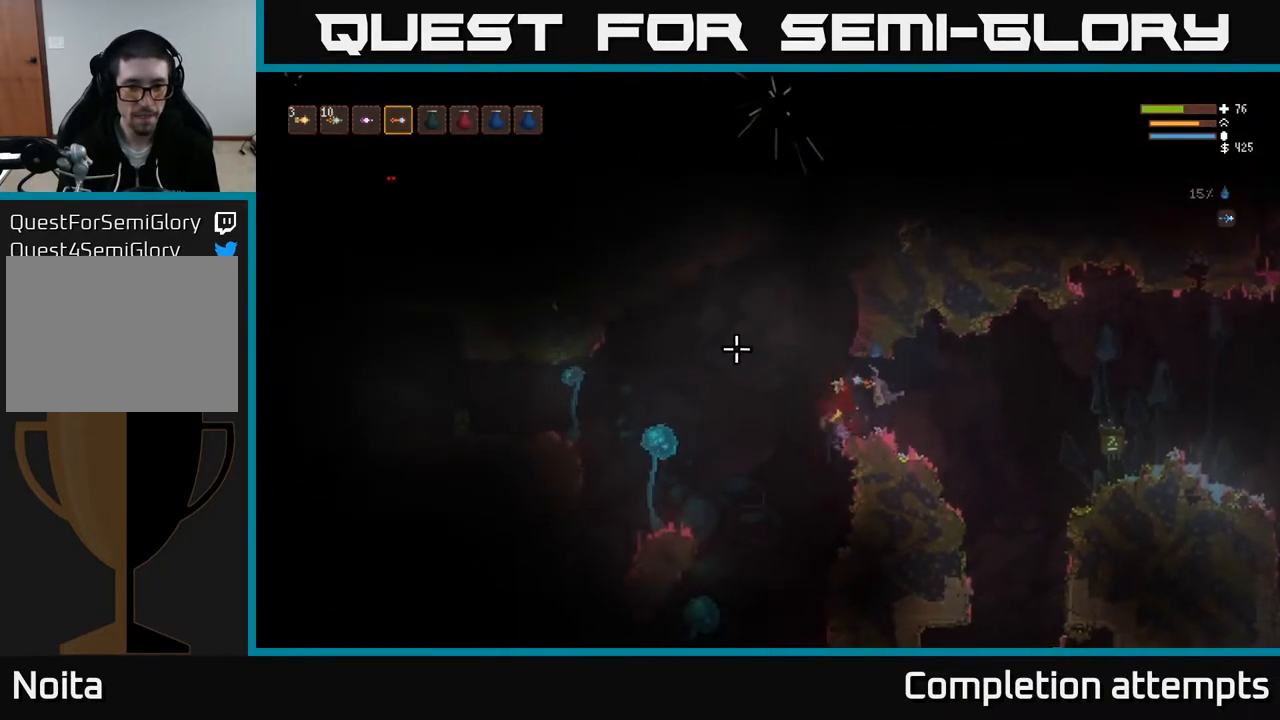
{"buttons": ["L2"], "left_stick": "left", "right_stick": "left", "events": [[467, "L2", "down"]]}
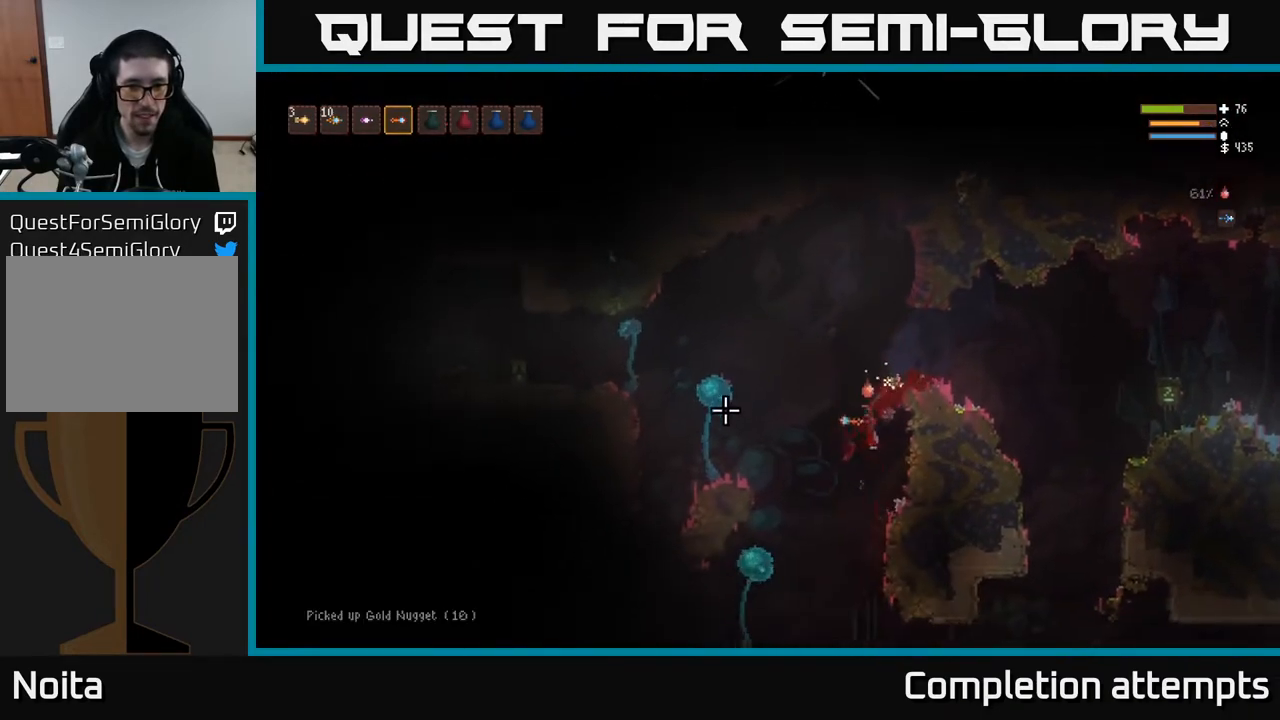
{"buttons": ["L2"], "left_stick": "right", "right_stick": "left", "events": [[250, "left_stick", "right"], [350, "R2", "down"], [417, "R2", "up"]]}
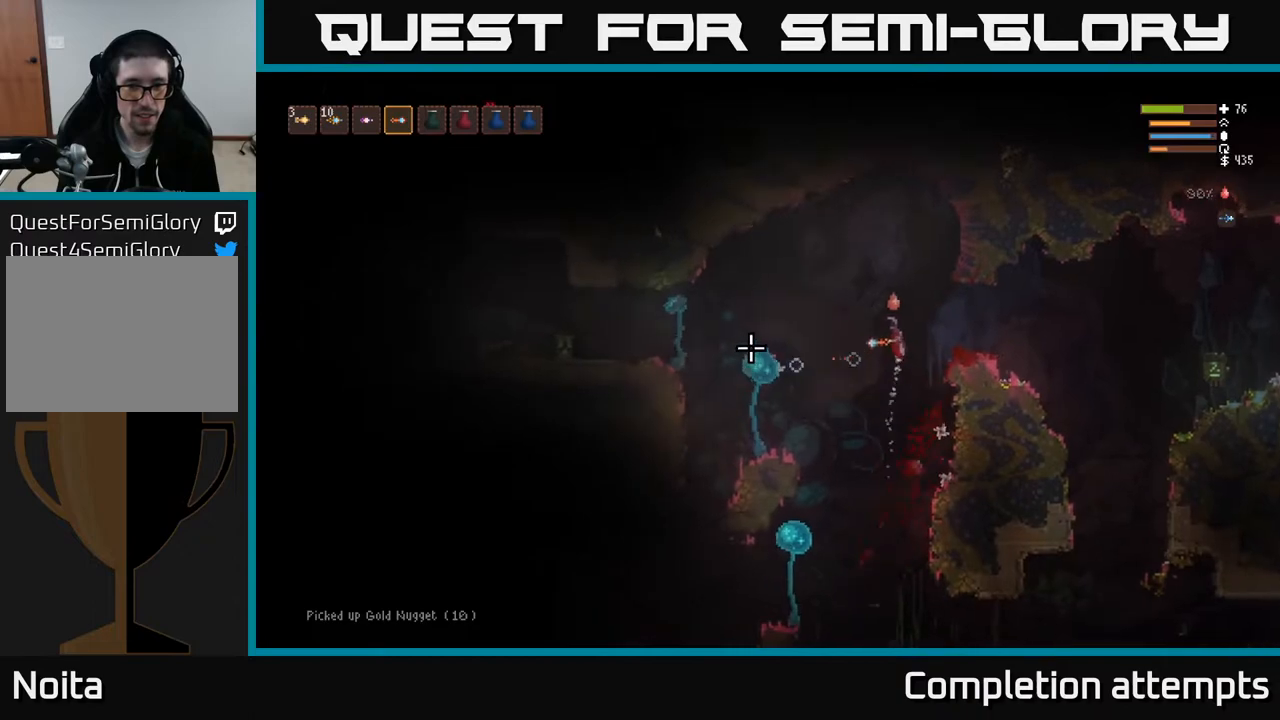
{"buttons": [], "left_stick": "center", "right_stick": "down-left", "events": [[67, "L2", "up"], [333, "right_stick", "down-left"], [500, "left_stick", "center"]]}
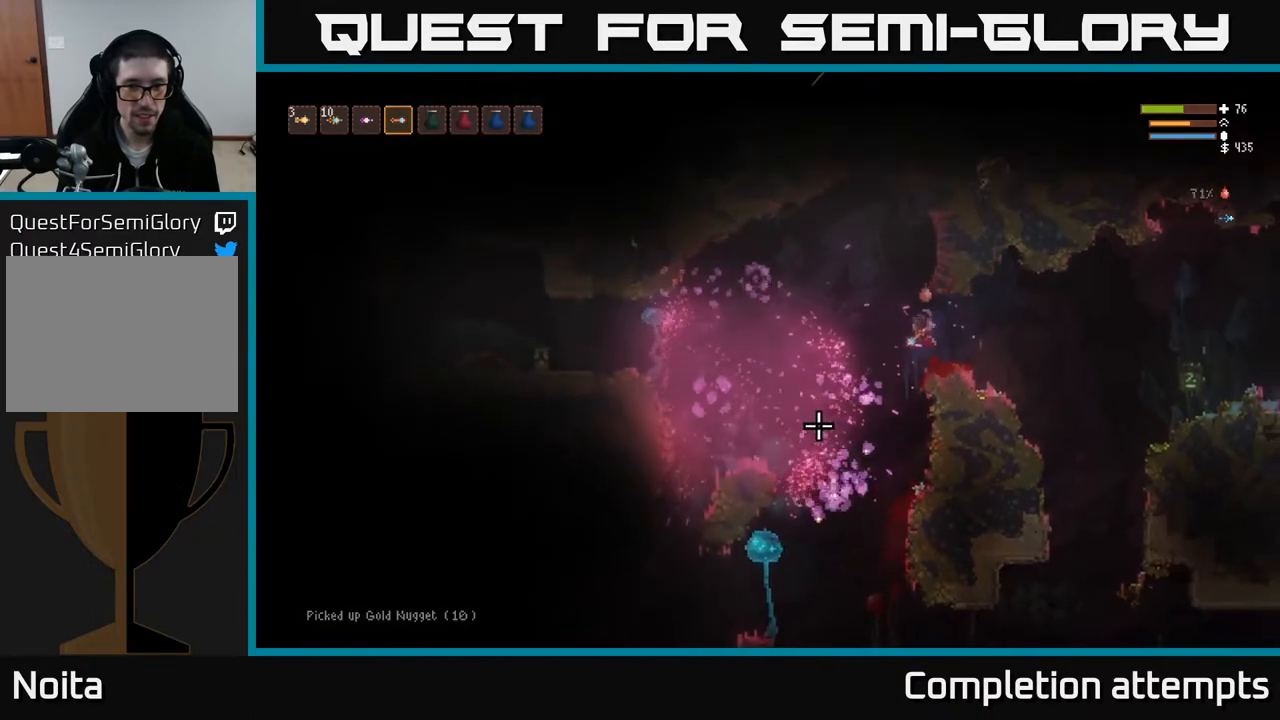
{"buttons": ["L2"], "left_stick": "right", "right_stick": "down-left", "events": [[317, "left_stick", "right"], [383, "L2", "down"]]}
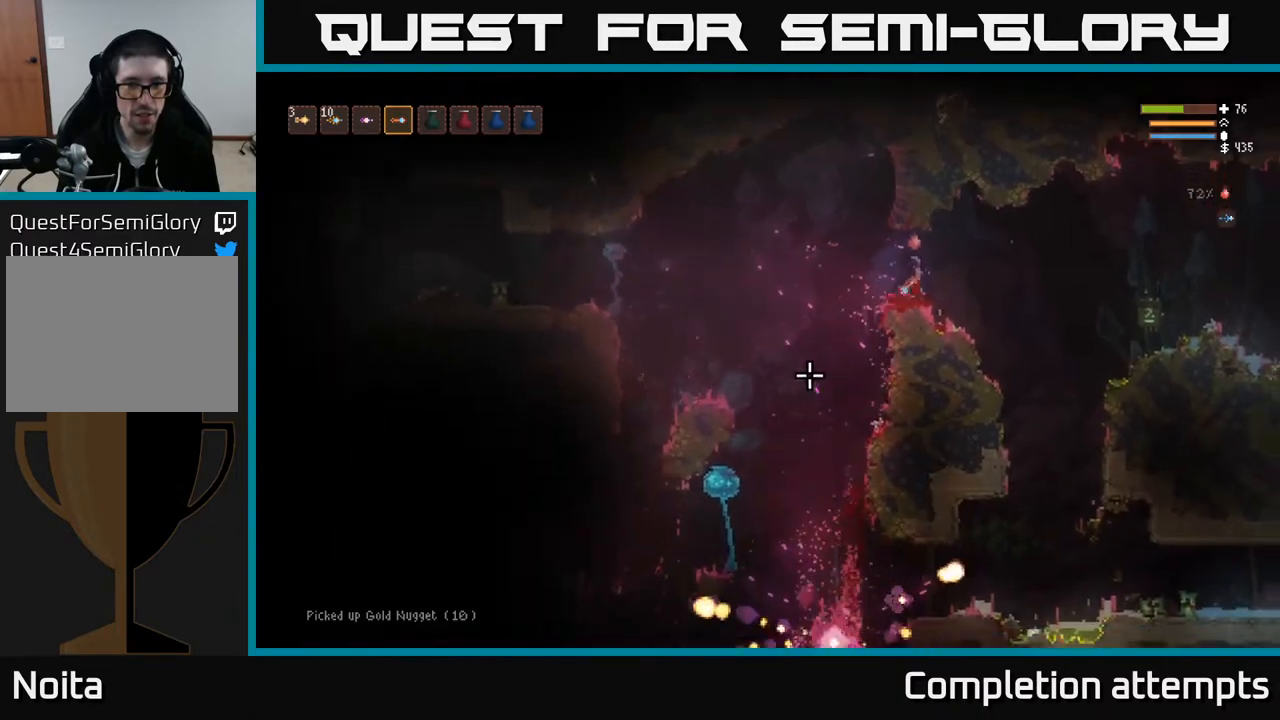
{"buttons": [], "left_stick": "left", "right_stick": "down-left", "events": [[67, "L2", "up"], [67, "left_stick", "left"]]}
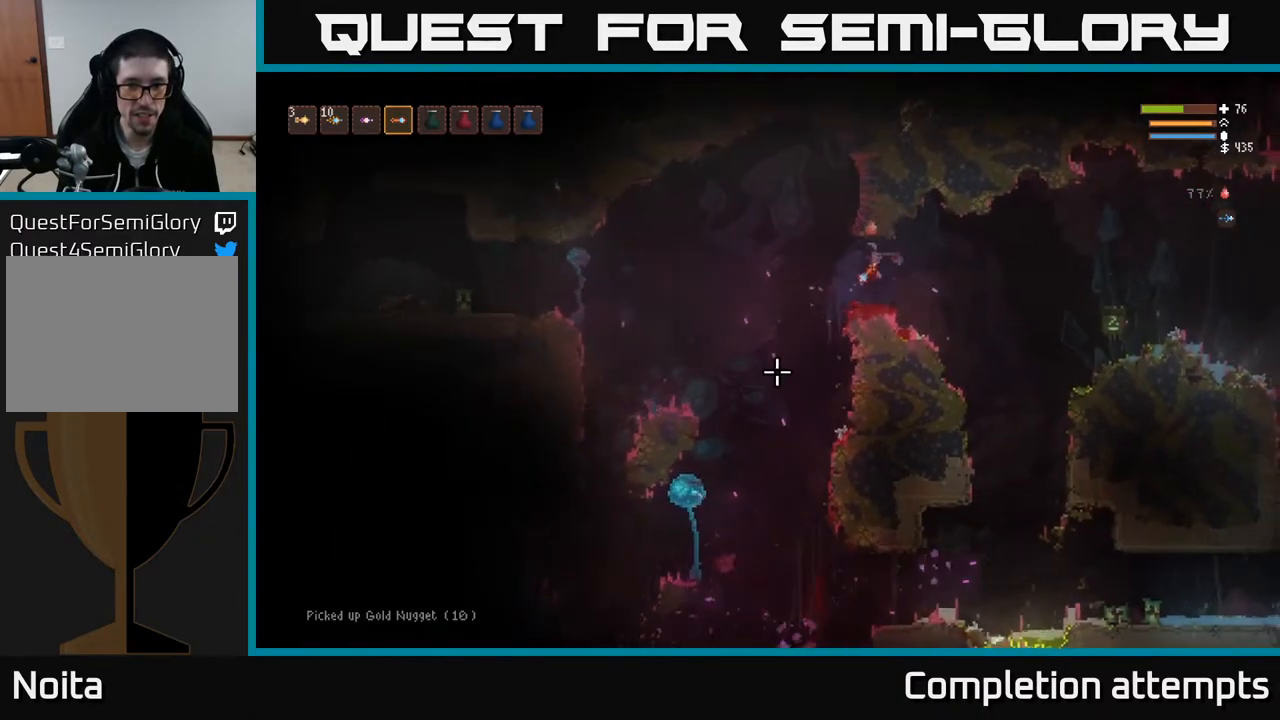
{"buttons": ["L2"], "left_stick": "center", "right_stick": "down-left", "events": [[383, "L2", "down"], [383, "R2", "down"], [467, "R2", "up"], [500, "left_stick", "center"]]}
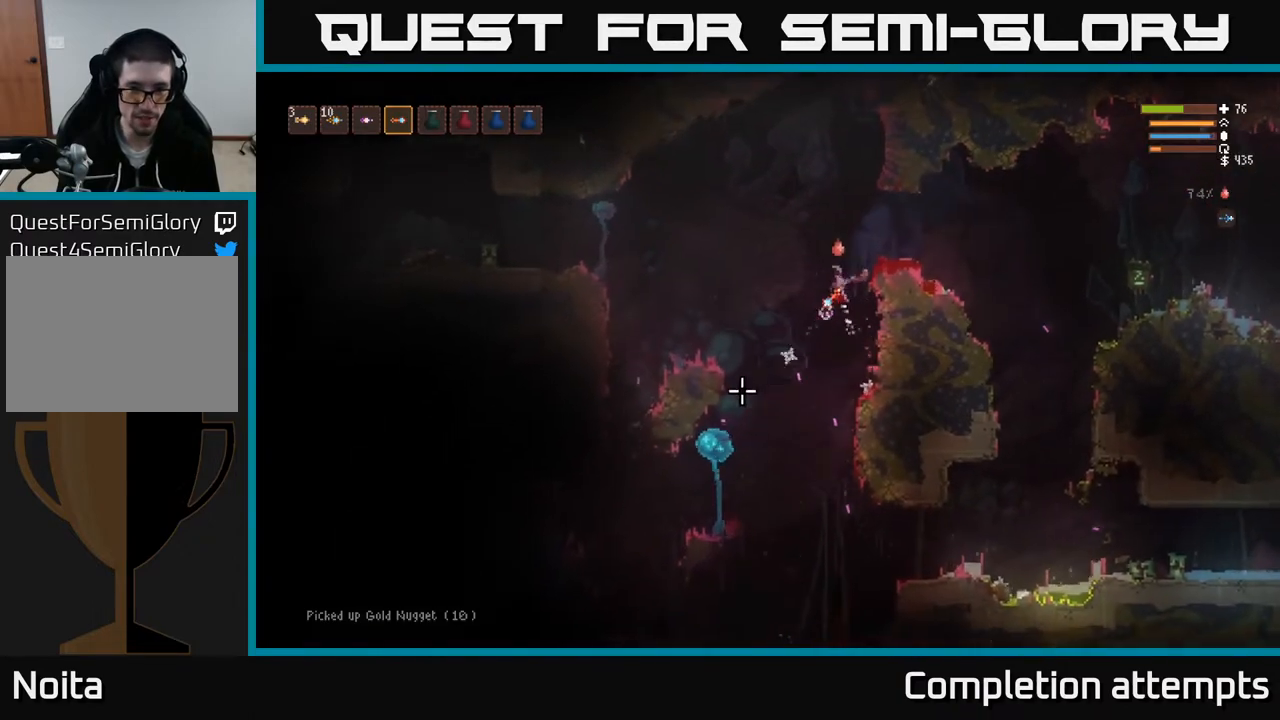
{"buttons": [], "left_stick": "right", "right_stick": "down-left", "events": [[67, "left_stick", "right"], [467, "L2", "up"]]}
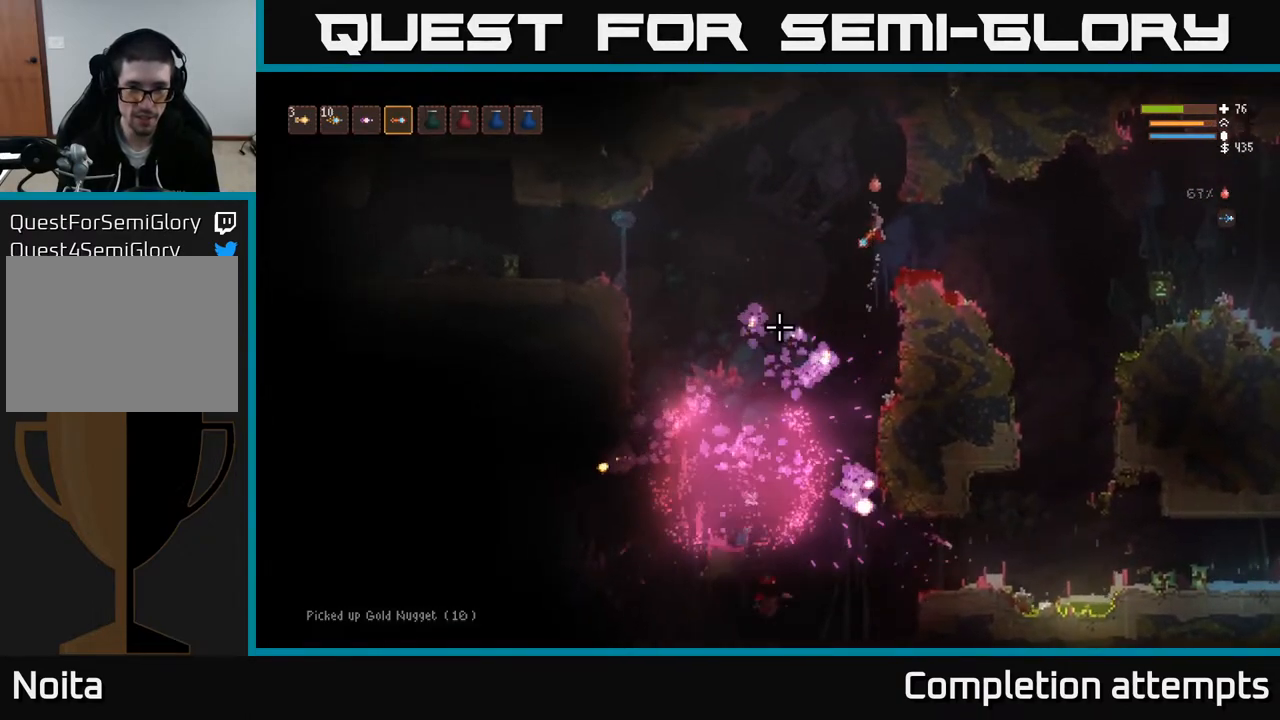
{"buttons": [], "left_stick": "center", "right_stick": "left", "events": [[250, "left_stick", "center"], [300, "left_stick", "left"], [317, "right_stick", "left"], [500, "left_stick", "center"]]}
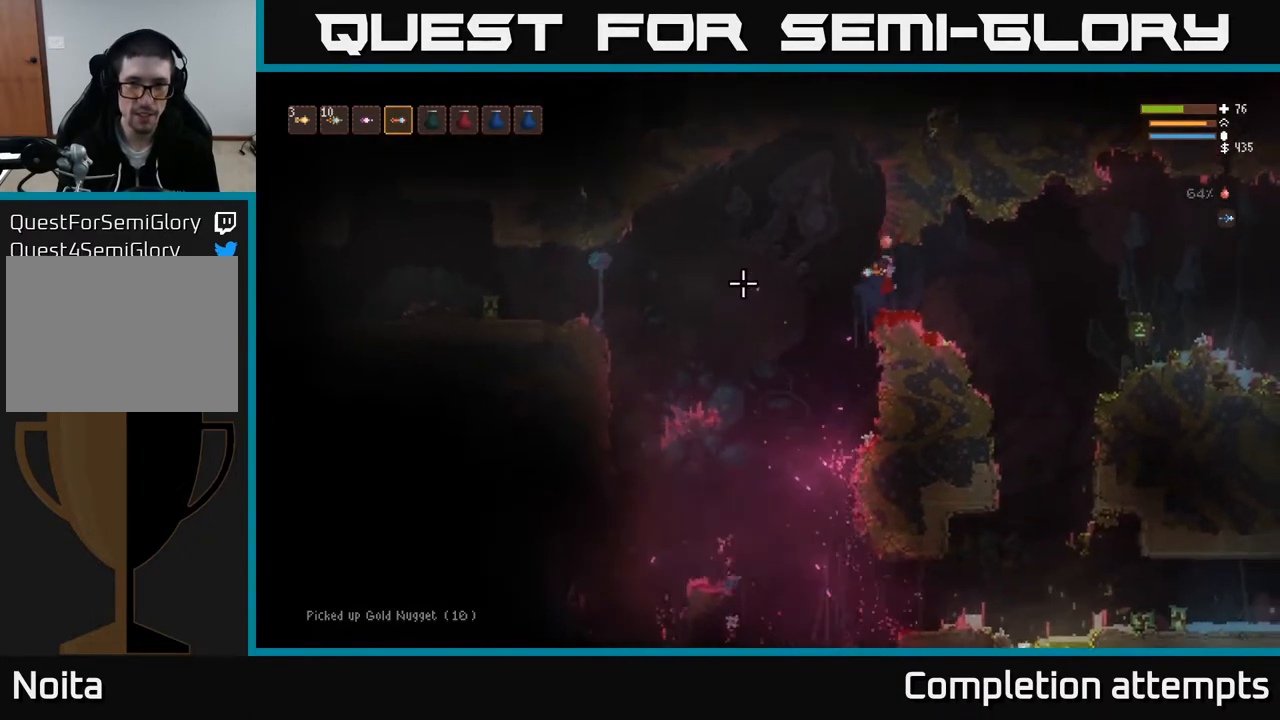
{"buttons": [], "left_stick": "left", "right_stick": "left", "events": [[83, "left_stick", "left"], [133, "L2", "down"], [400, "L2", "up"]]}
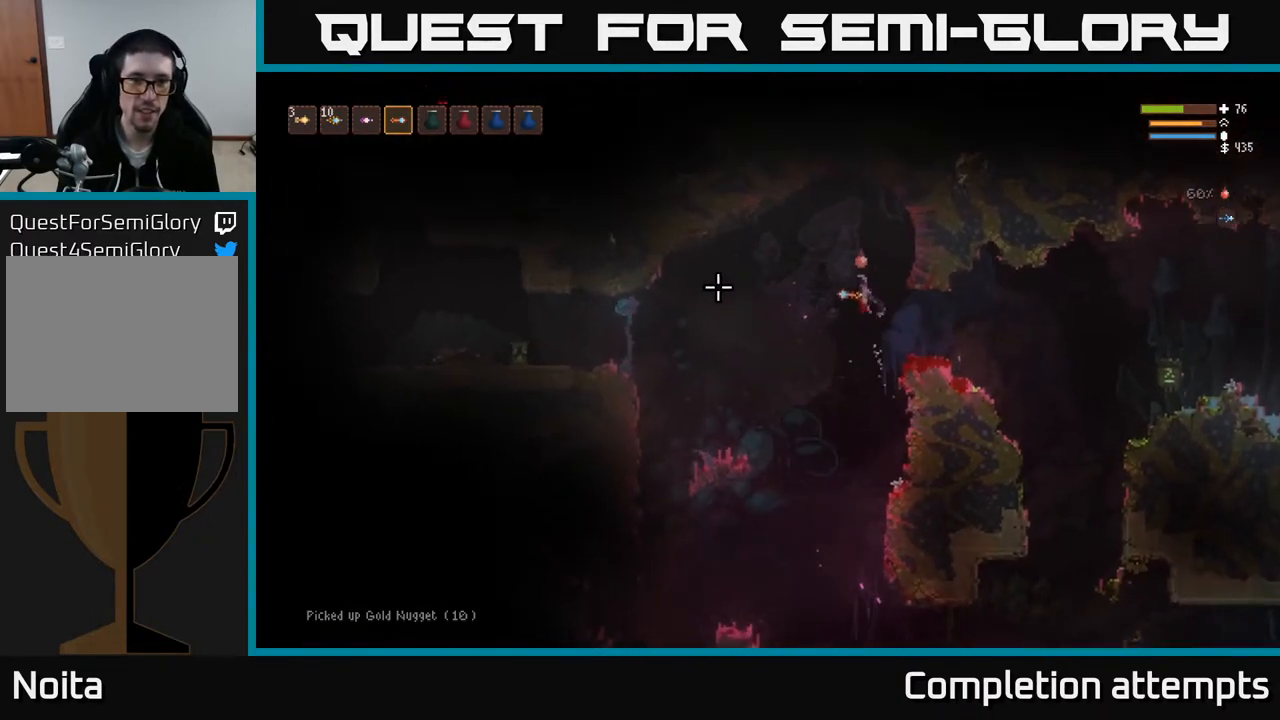
{"buttons": ["L2"], "left_stick": "right", "right_stick": "left", "events": [[383, "R2", "down"], [450, "L2", "down"], [483, "R2", "up"], [483, "left_stick", "right"]]}
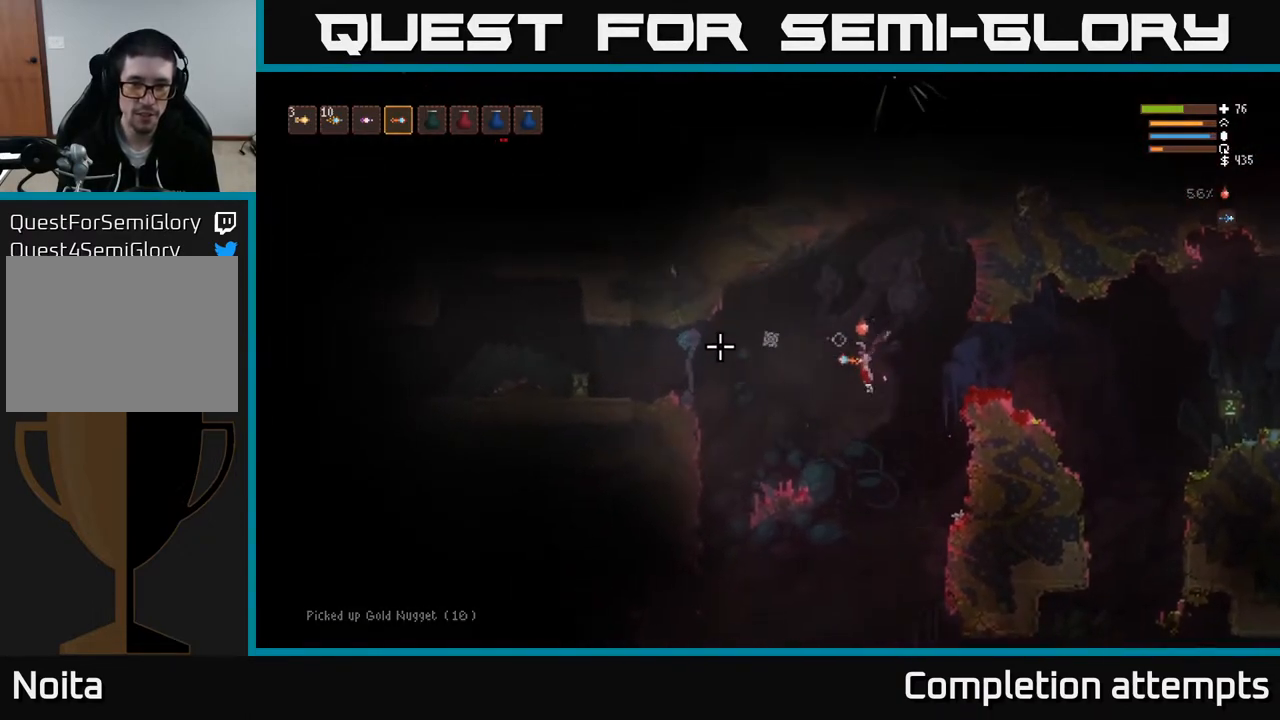
{"buttons": ["L2"], "left_stick": "right", "right_stick": "left", "events": [[200, "L2", "up"], [483, "L2", "down"]]}
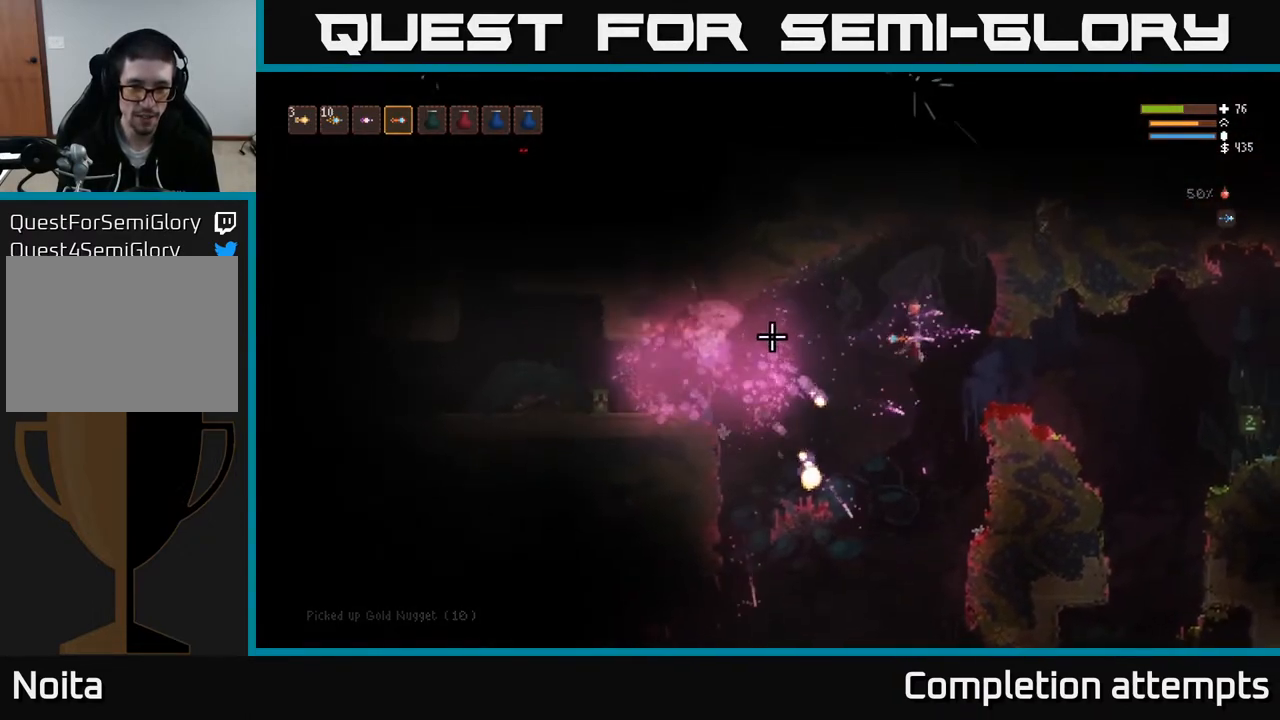
{"buttons": [], "left_stick": "right", "right_stick": "left", "events": [[167, "L2", "up"]]}
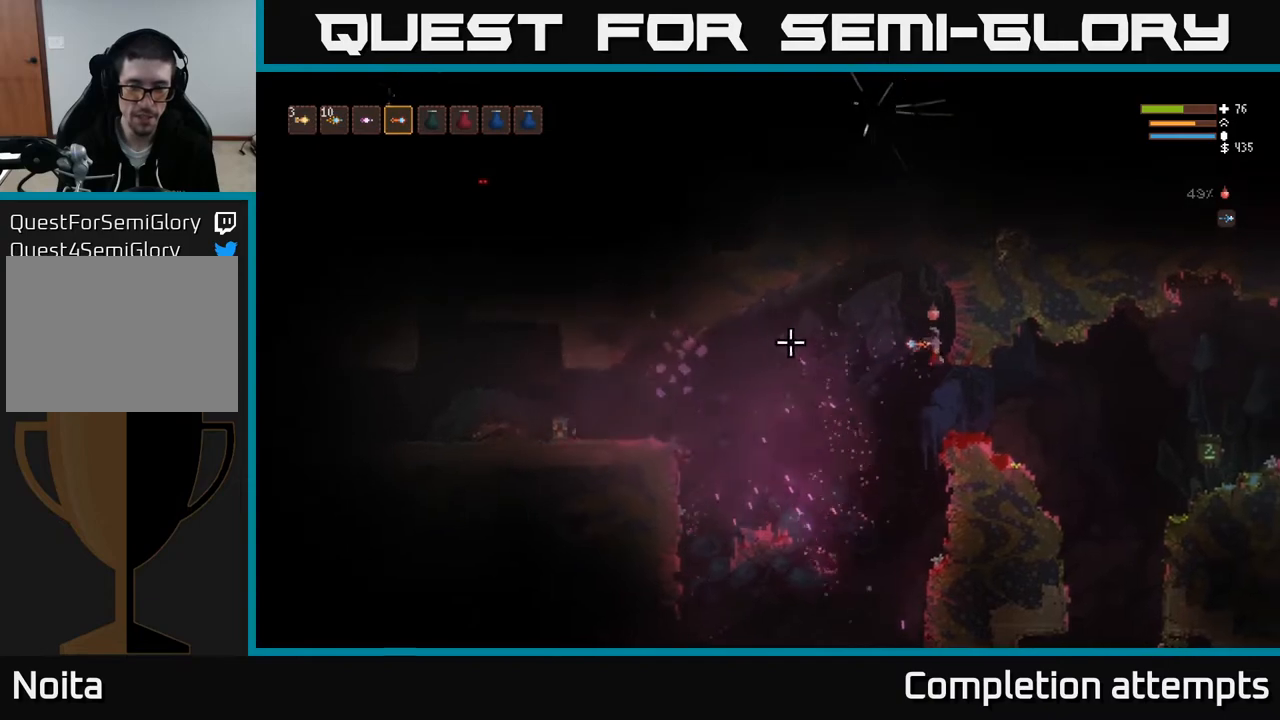
{"buttons": [], "left_stick": "center", "right_stick": "left", "events": [[450, "left_stick", "center"]]}